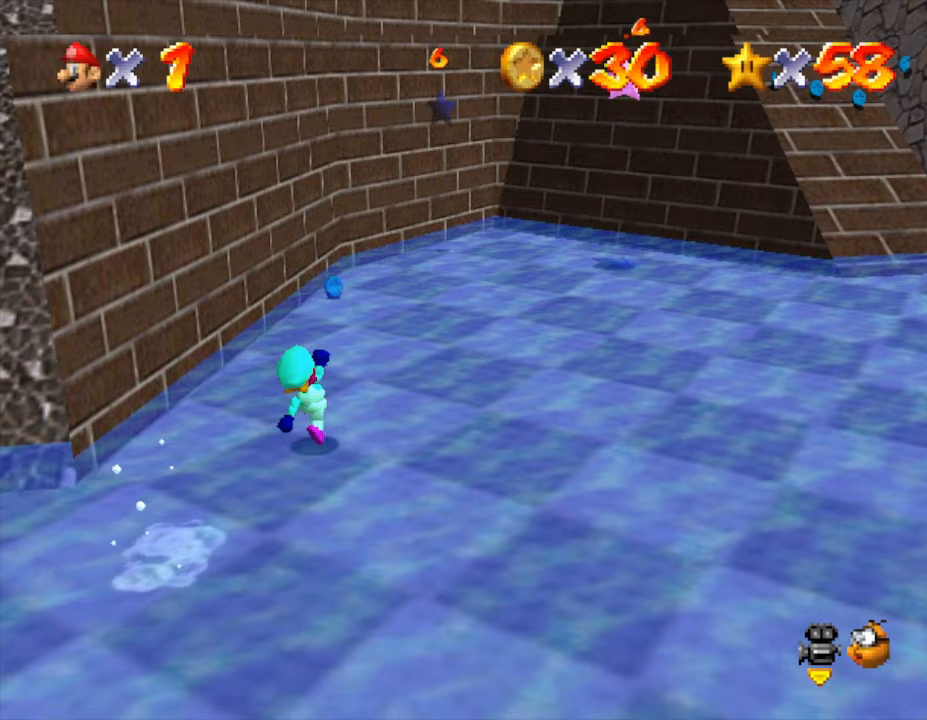
Gameplay with a controller (Nintendo layout); each line is a JSON object with the inputs held at the frame after it. "events" lists button and stick changes between this image and that frame as [ms after this image, input, new state], when the widget could be followed in between. Not read: L3 R3.
{"buttons": [], "left_stick": "up-right", "events": [[133, "A", "down"], [417, "A", "up"]]}
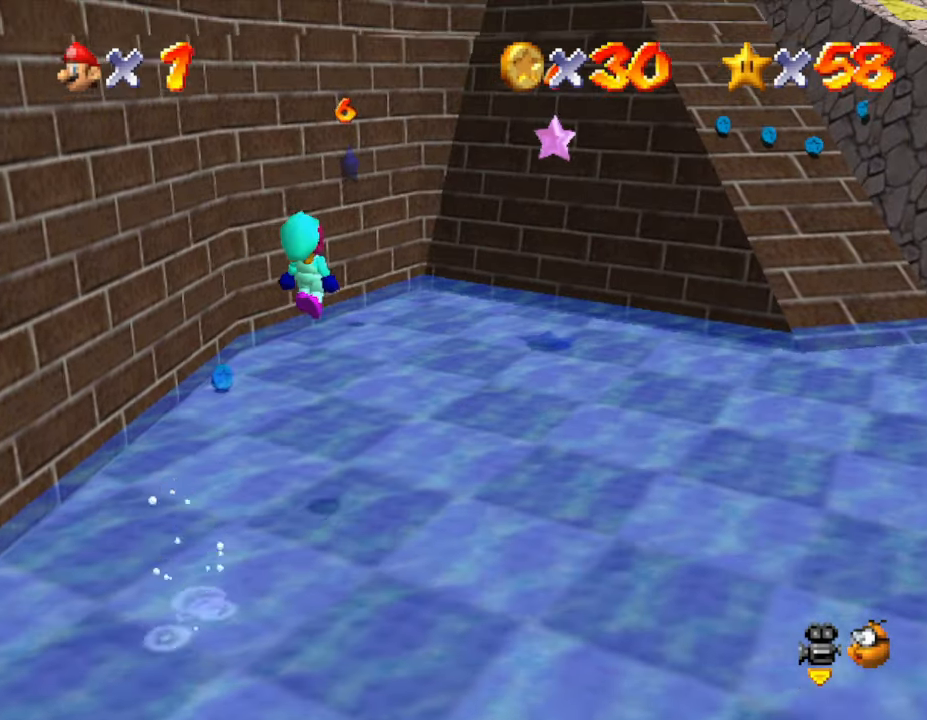
{"buttons": [], "left_stick": "up-right", "events": []}
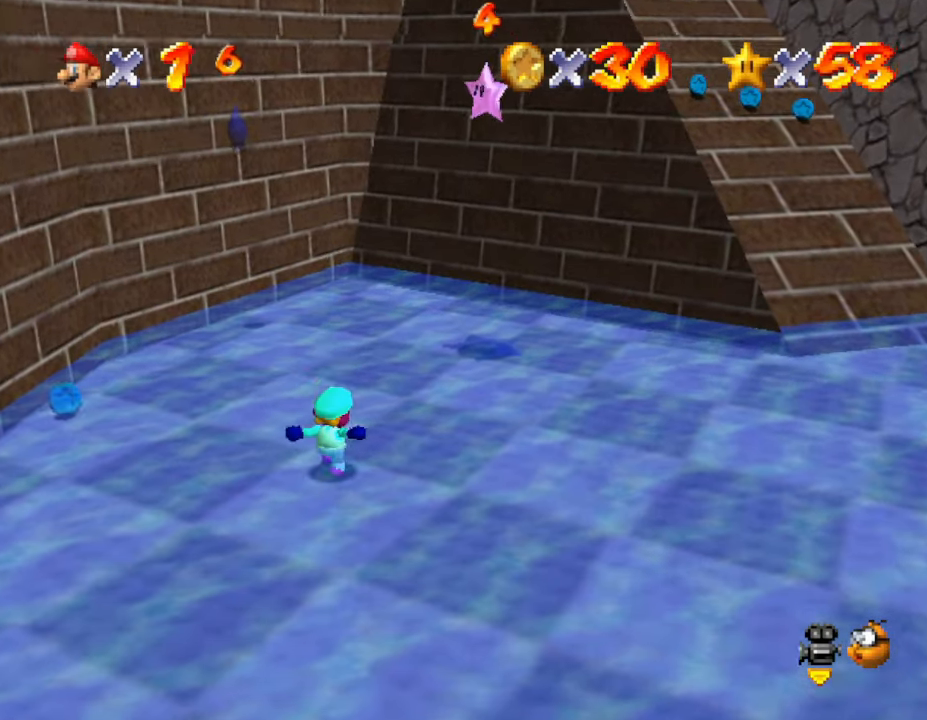
{"buttons": [], "left_stick": "up-right", "events": [[17, "A", "down"], [167, "A", "up"], [300, "B", "down"], [400, "B", "up"]]}
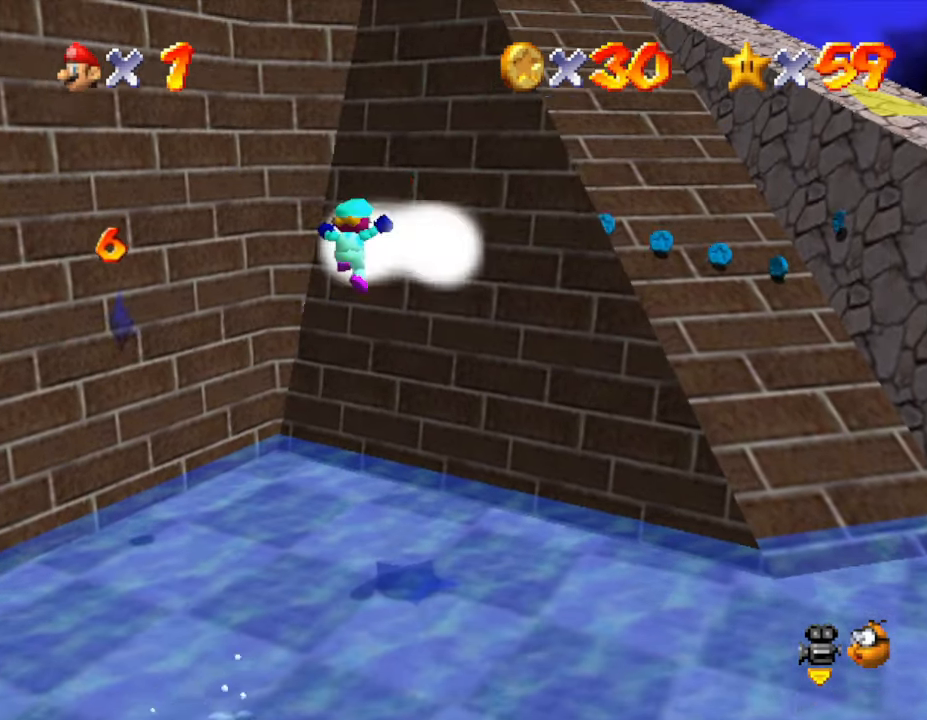
{"buttons": [], "left_stick": "center", "events": [[267, "left_stick", "center"]]}
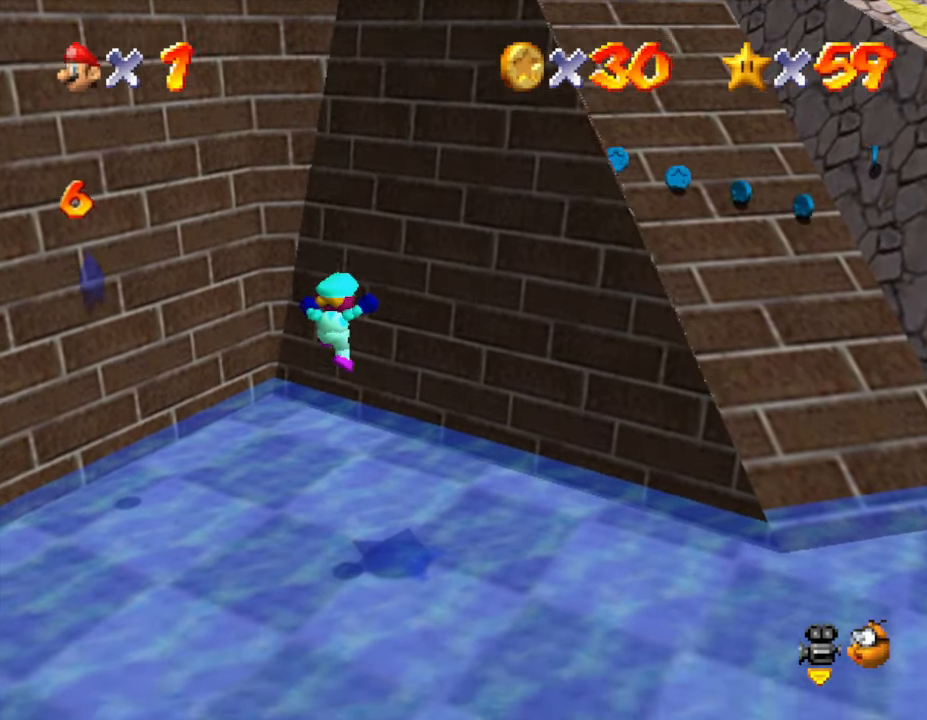
{"buttons": [], "left_stick": "center", "events": []}
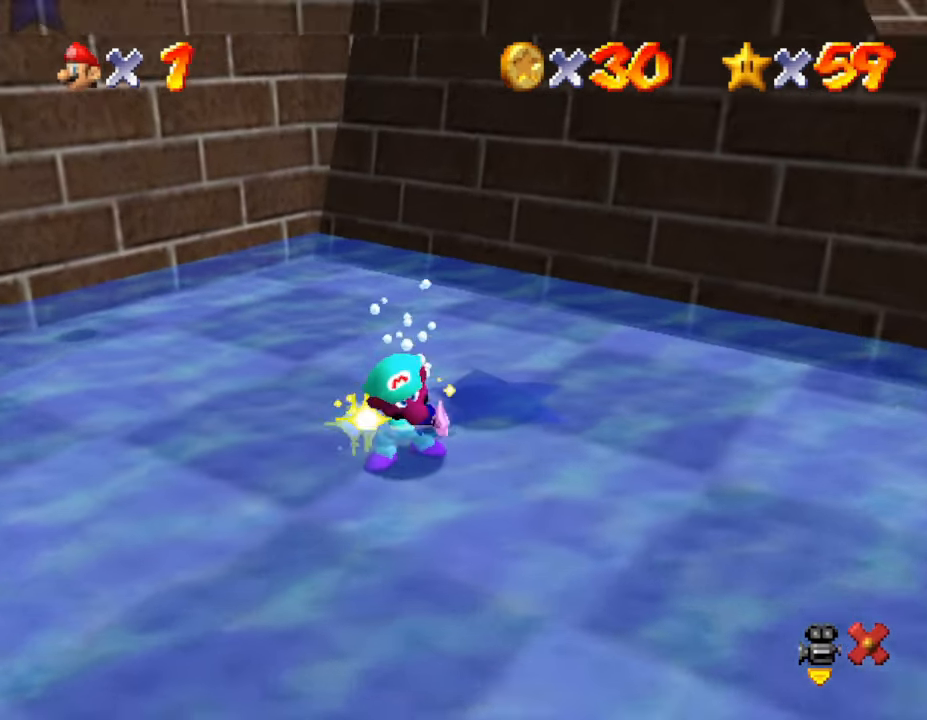
{"buttons": [], "left_stick": "center", "events": []}
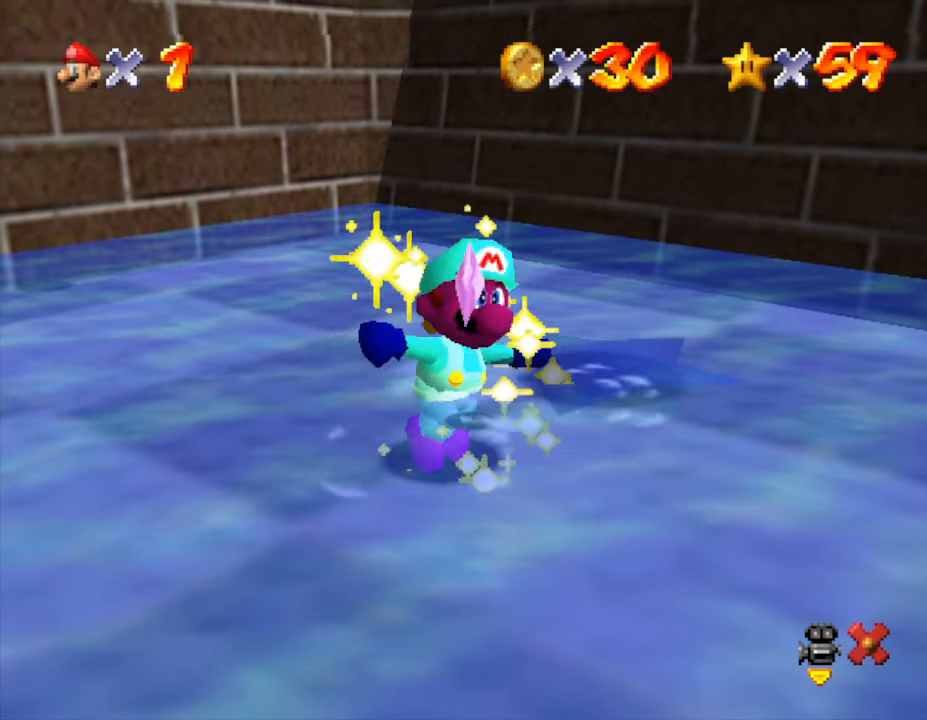
{"buttons": [], "left_stick": "center", "events": []}
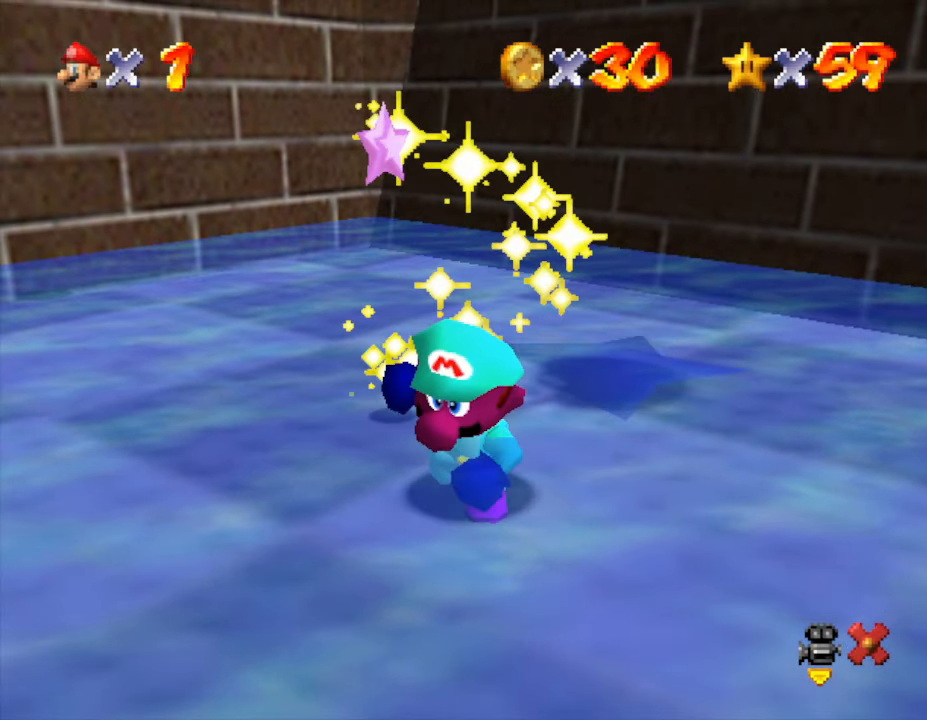
{"buttons": [], "left_stick": "center", "events": []}
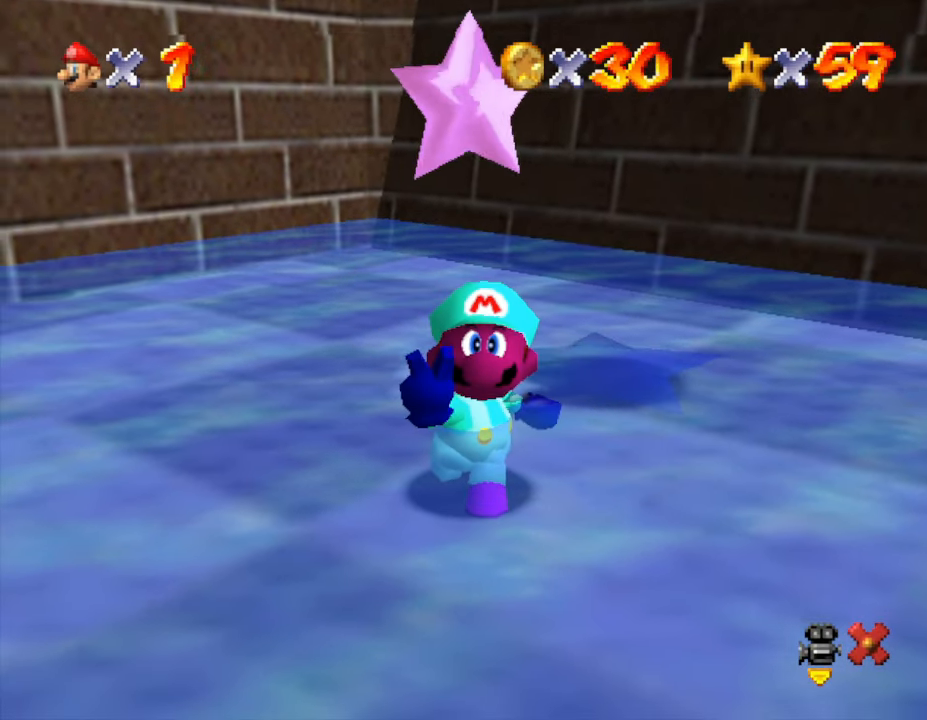
{"buttons": [], "left_stick": "center", "events": []}
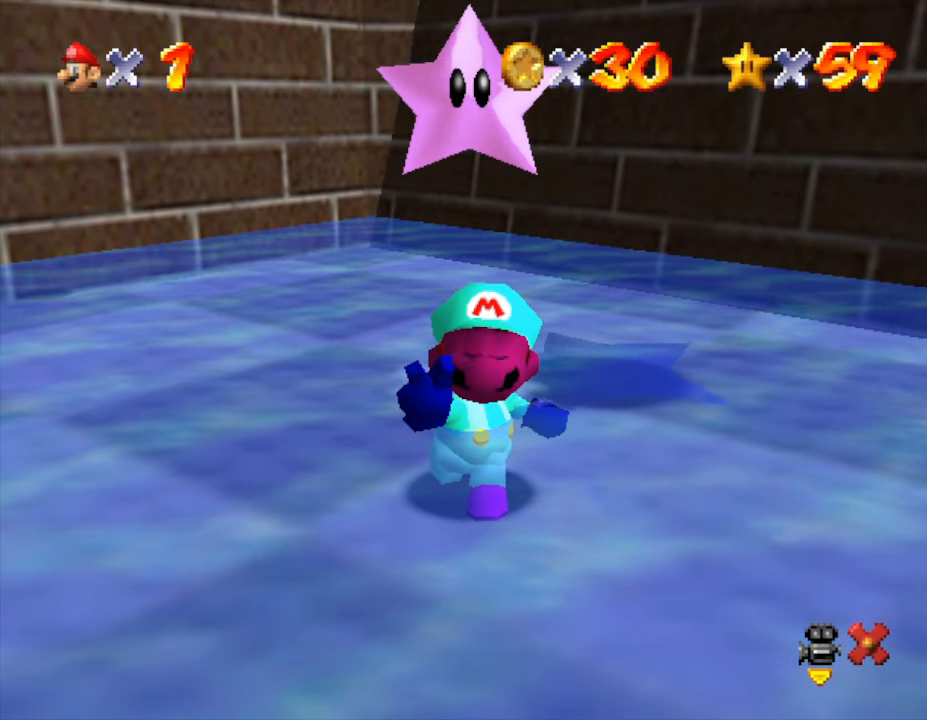
{"buttons": [], "left_stick": "center", "events": []}
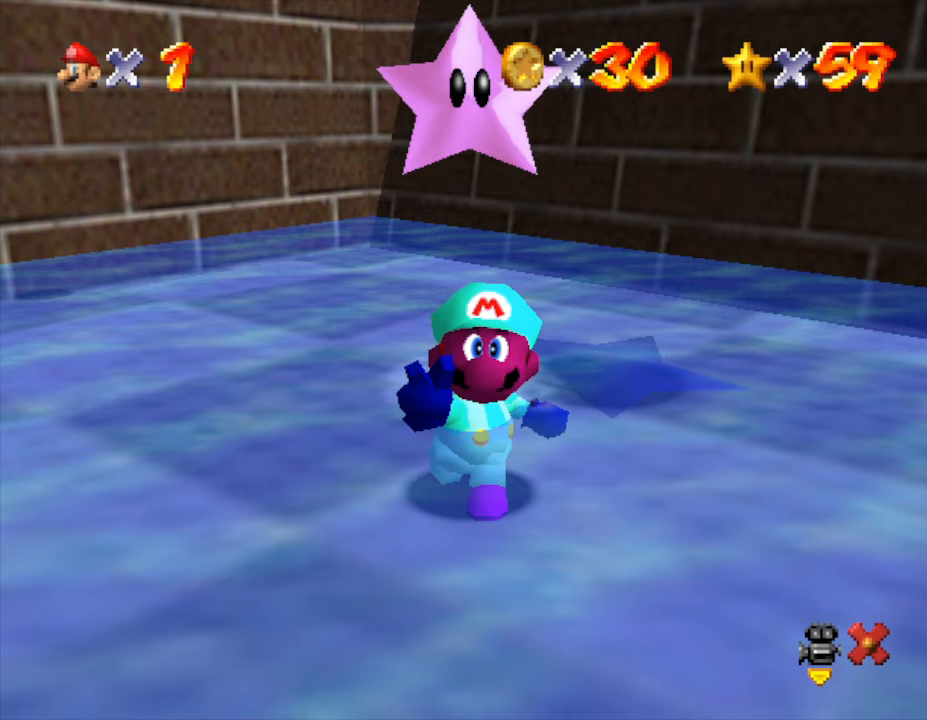
{"buttons": [], "left_stick": "center", "events": []}
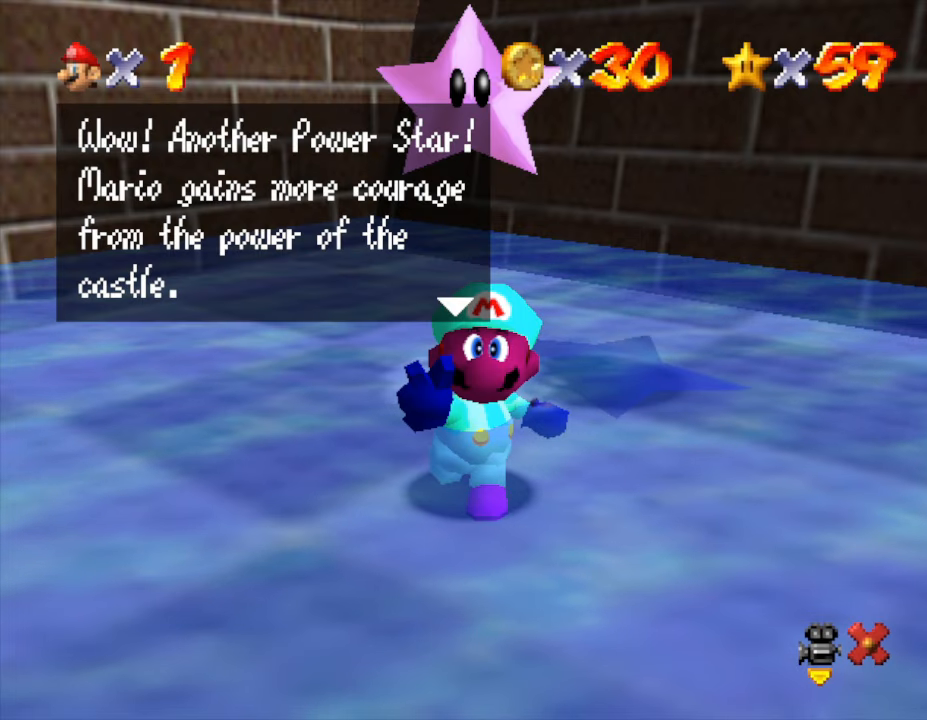
{"buttons": [], "left_stick": "center", "events": [[117, "A", "down"], [267, "A", "up"]]}
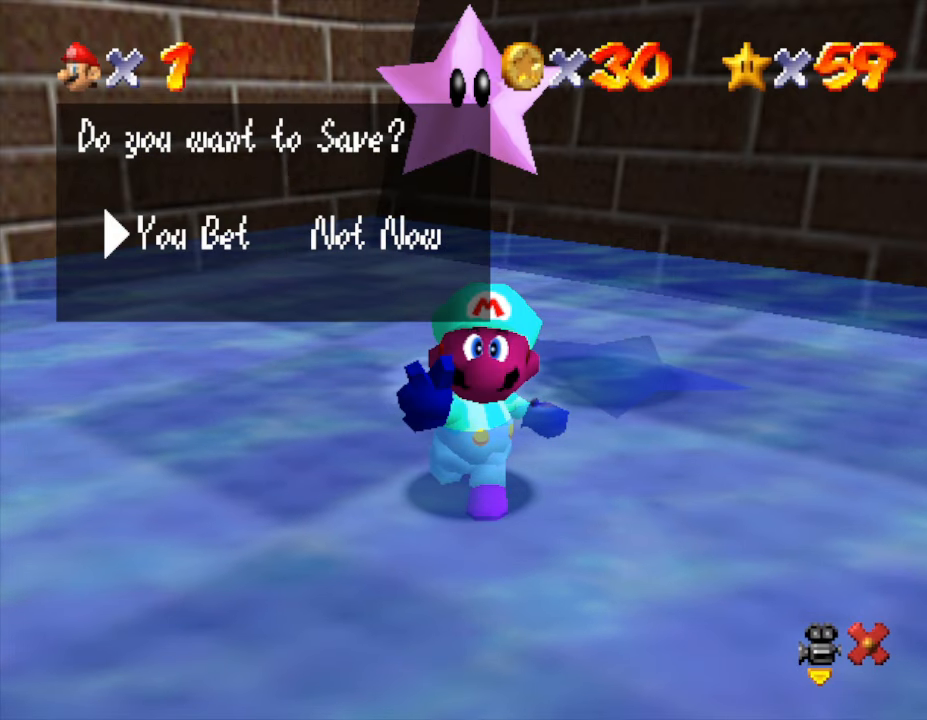
{"buttons": [], "left_stick": "center", "events": [[67, "A", "down"], [133, "A", "up"]]}
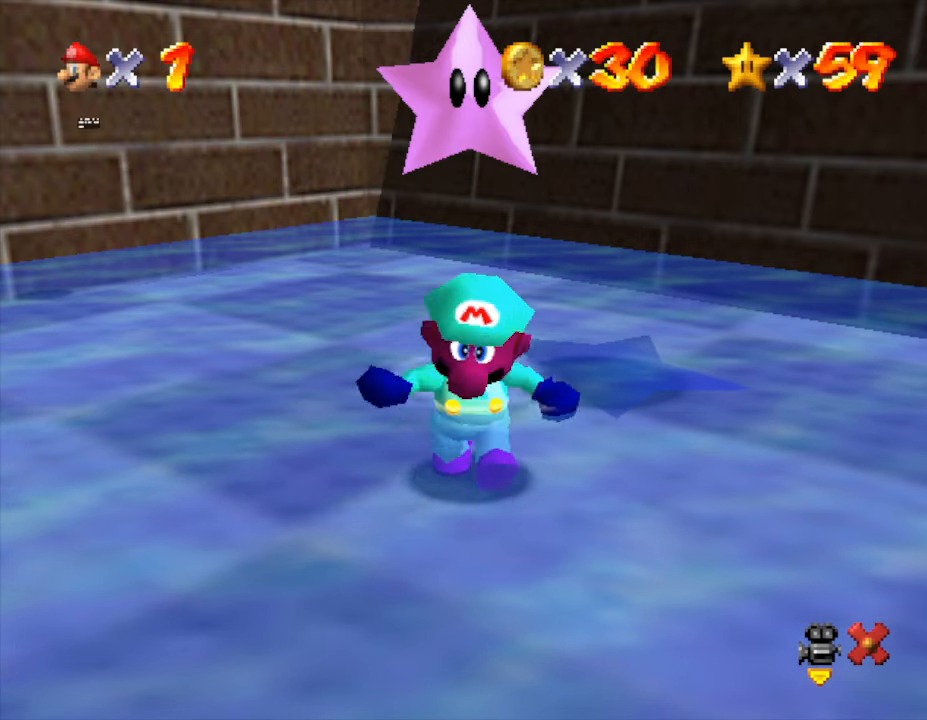
{"buttons": [], "left_stick": "center", "events": [[133, "left_stick", "down"], [483, "left_stick", "center"]]}
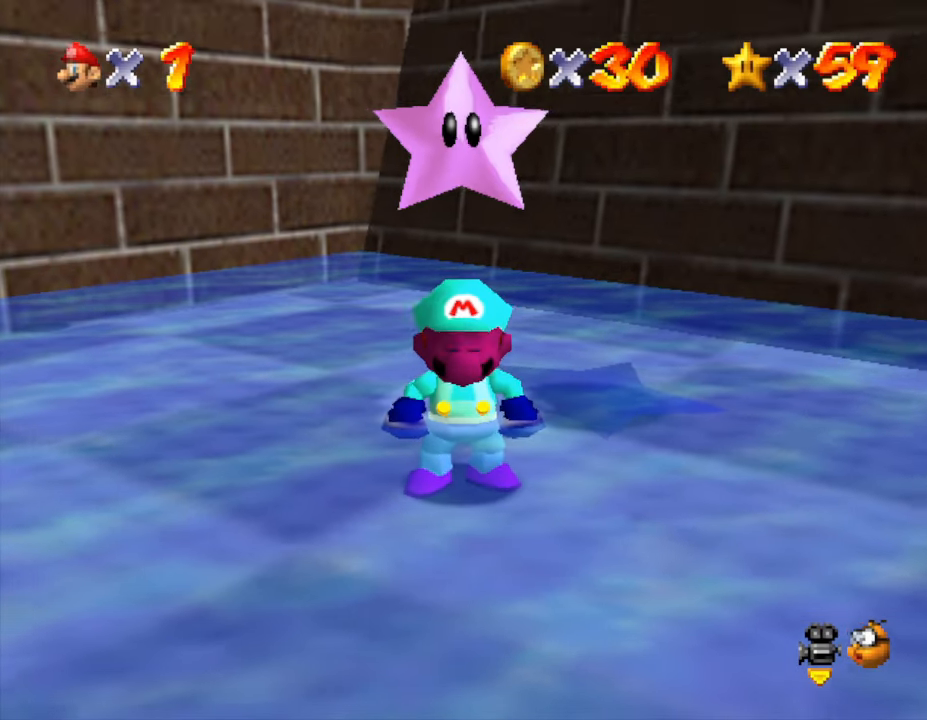
{"buttons": [], "left_stick": "center", "events": [[50, "START", "down"], [267, "START", "up"]]}
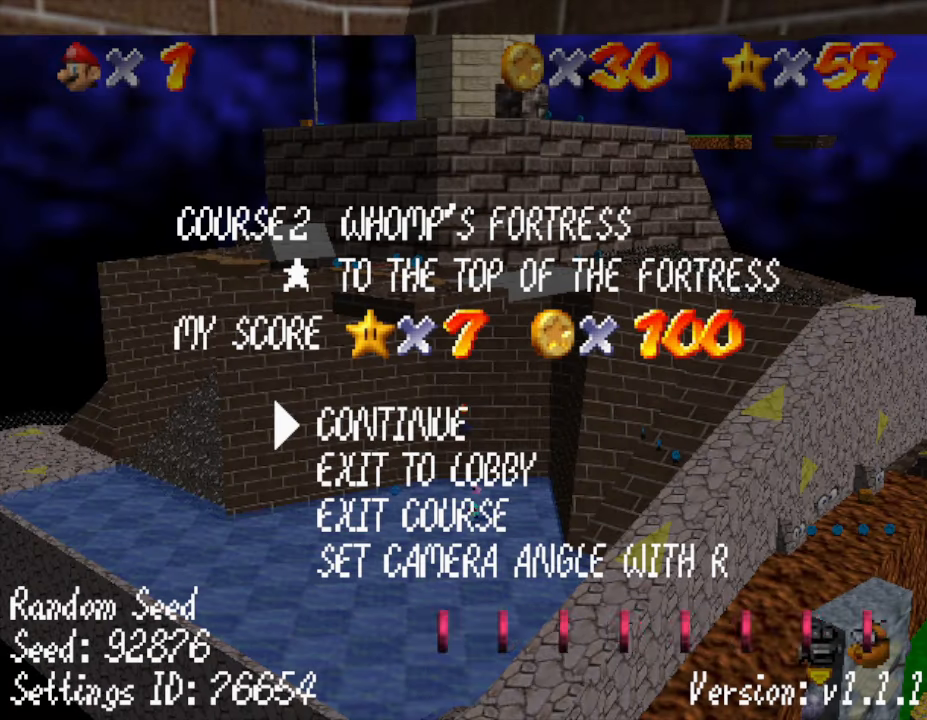
{"buttons": [], "left_stick": "center", "events": []}
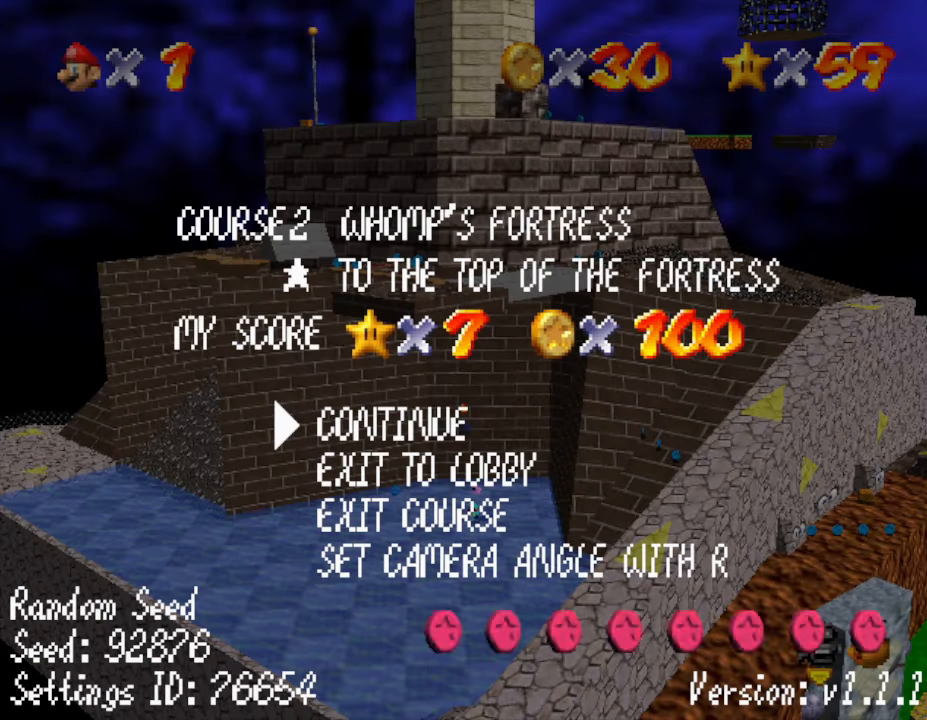
{"buttons": [], "left_stick": "center", "events": []}
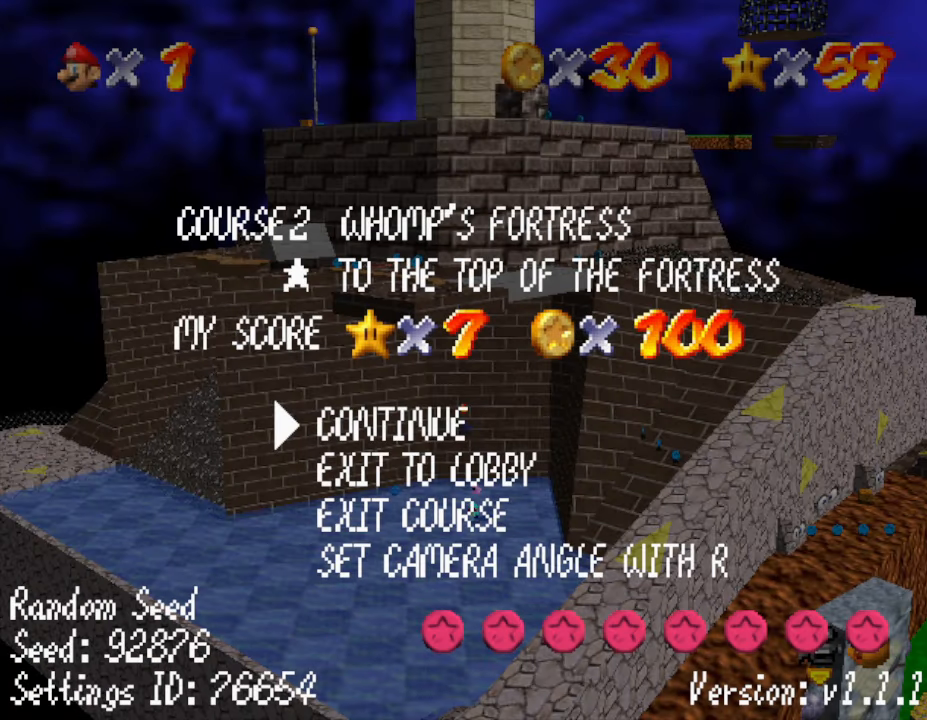
{"buttons": [], "left_stick": "down", "events": [[133, "START", "down"], [233, "START", "up"], [333, "left_stick", "down"]]}
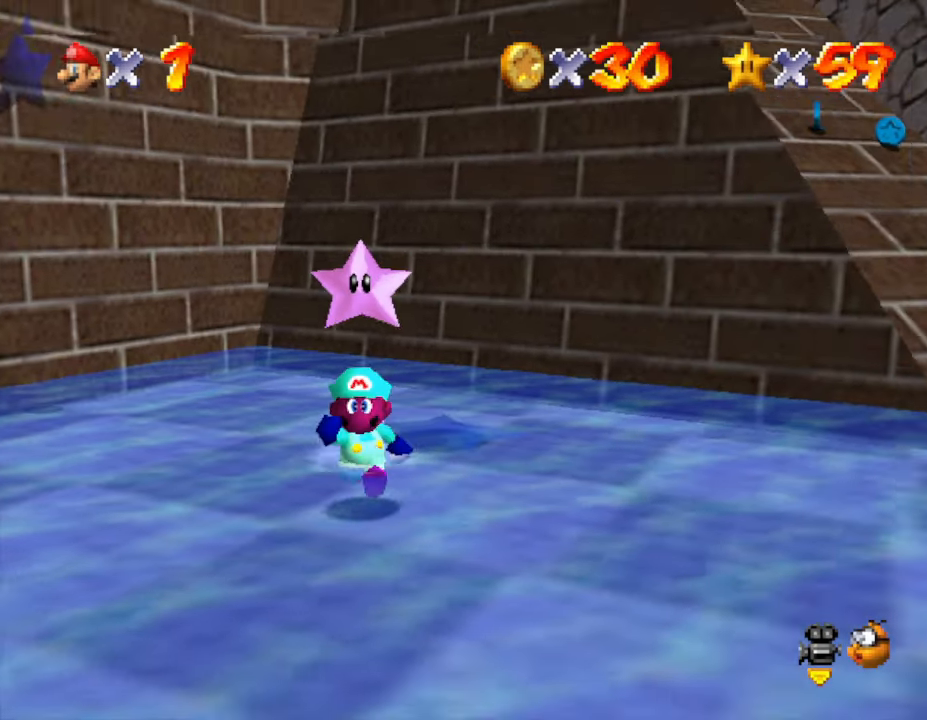
{"buttons": [], "left_stick": "down", "events": [[200, "A", "down"], [300, "A", "up"]]}
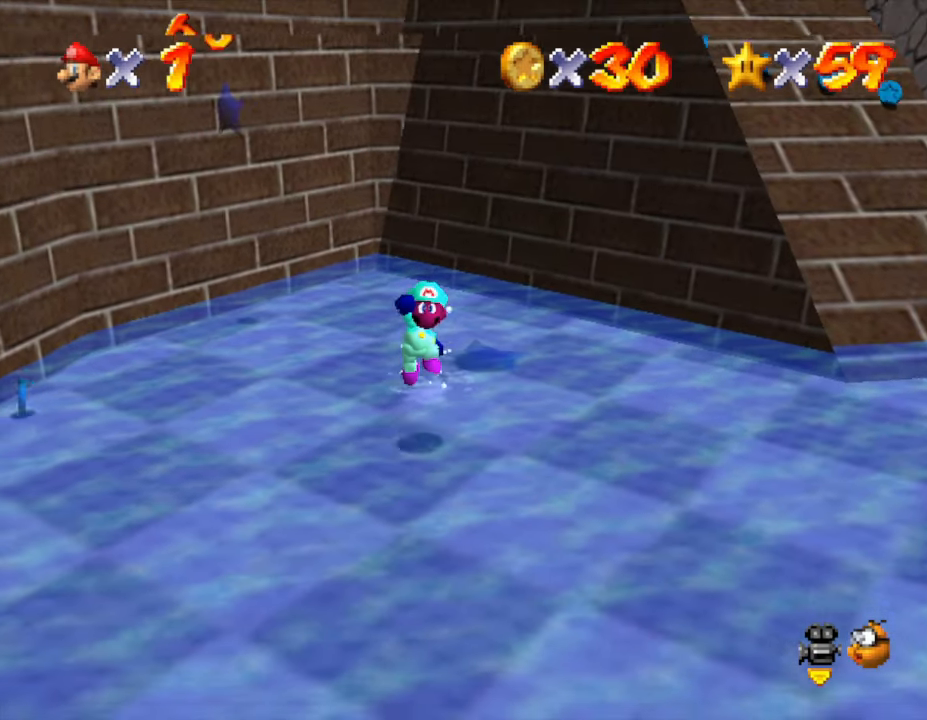
{"buttons": ["A"], "left_stick": "down", "events": [[300, "A", "down"]]}
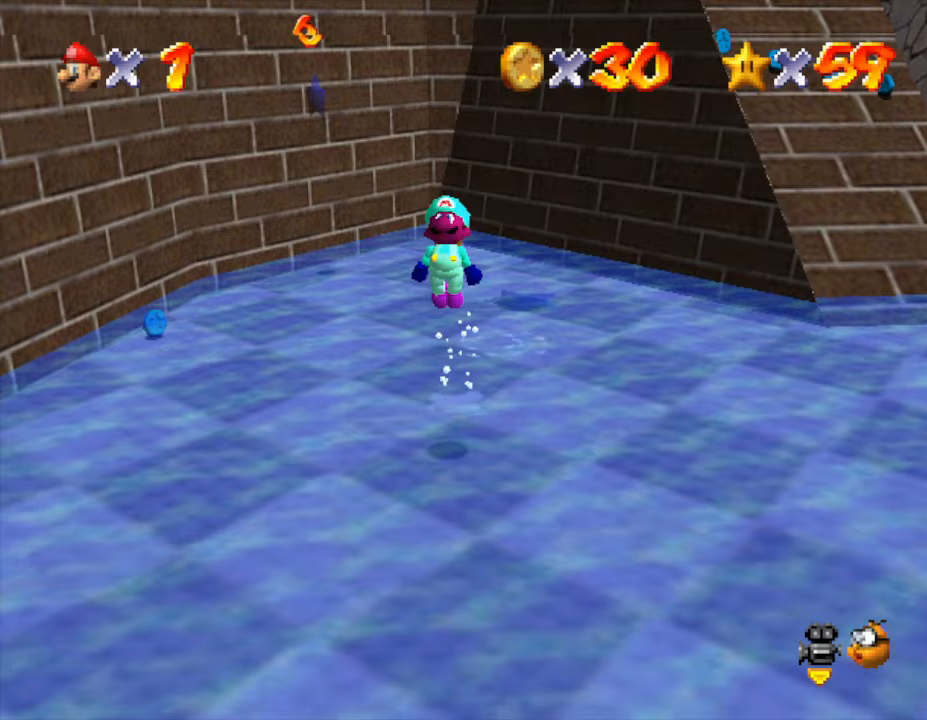
{"buttons": [], "left_stick": "down", "events": [[17, "A", "up"]]}
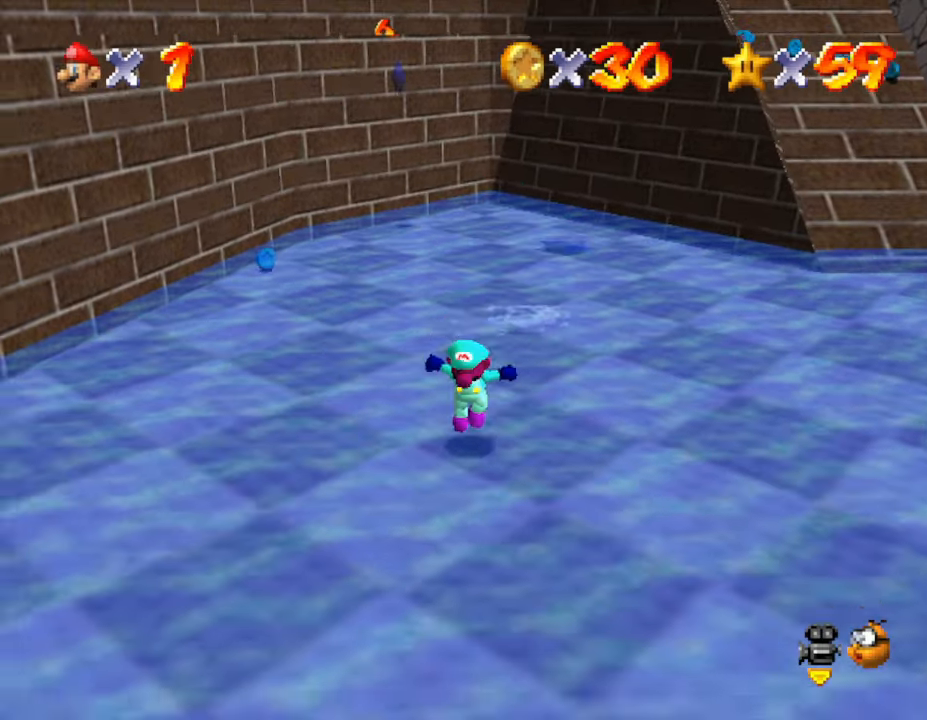
{"buttons": ["A", "B"], "left_stick": "down", "events": [[117, "A", "down"], [383, "B", "down"]]}
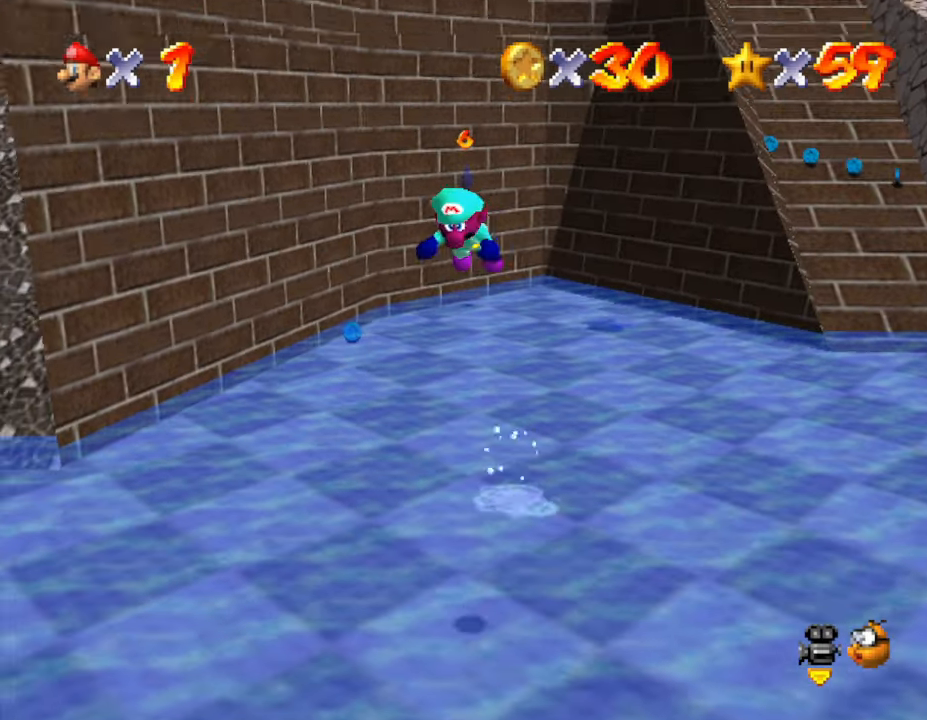
{"buttons": ["A", "B"], "left_stick": "down", "events": []}
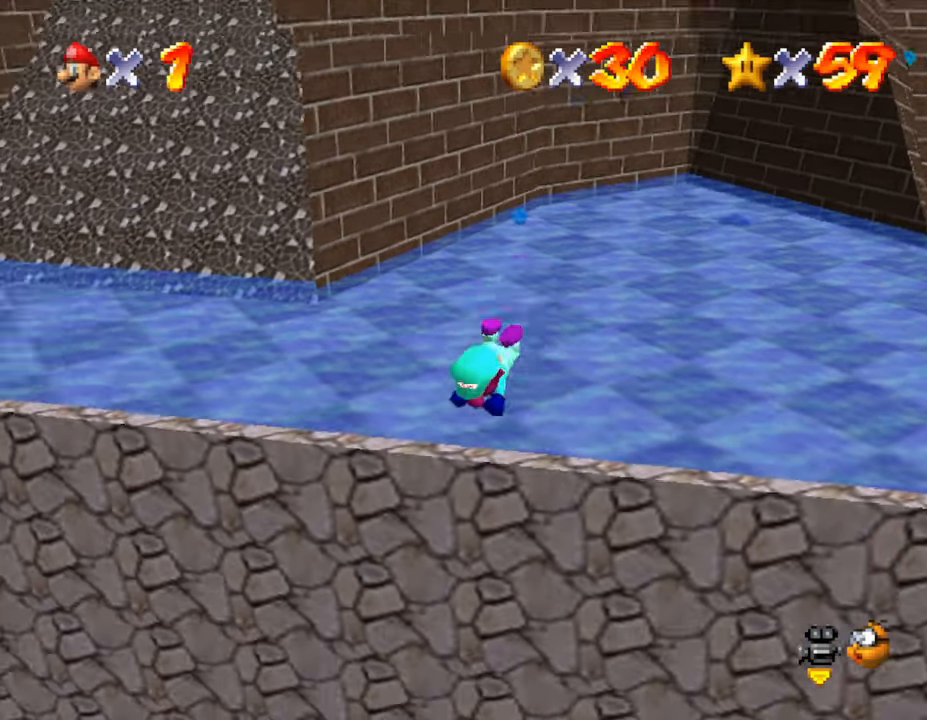
{"buttons": ["A", "B"], "left_stick": "down", "events": []}
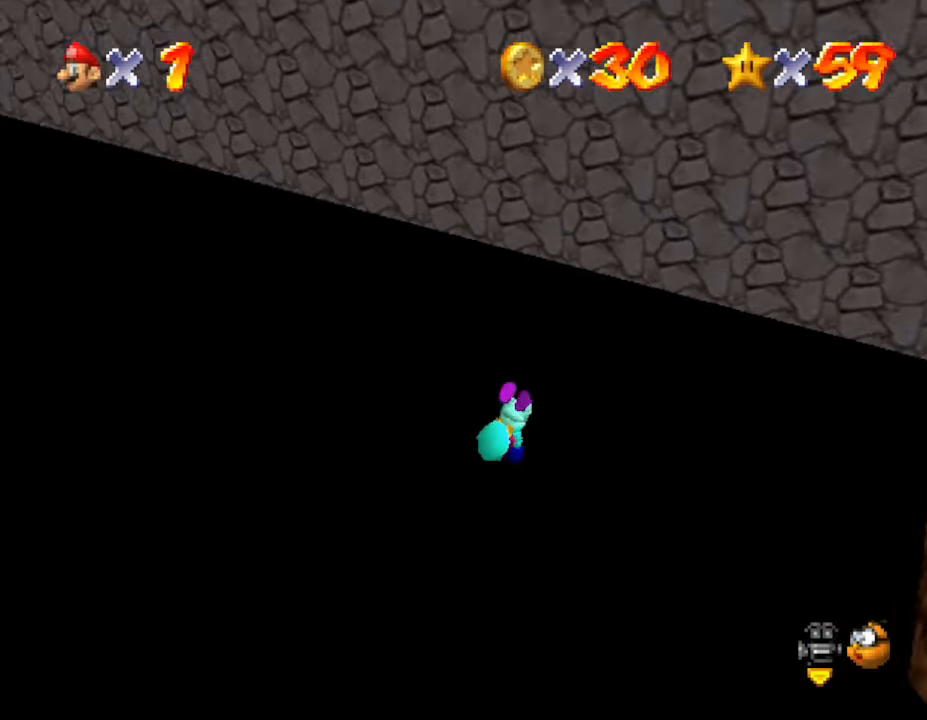
{"buttons": ["A", "B"], "left_stick": "down", "events": []}
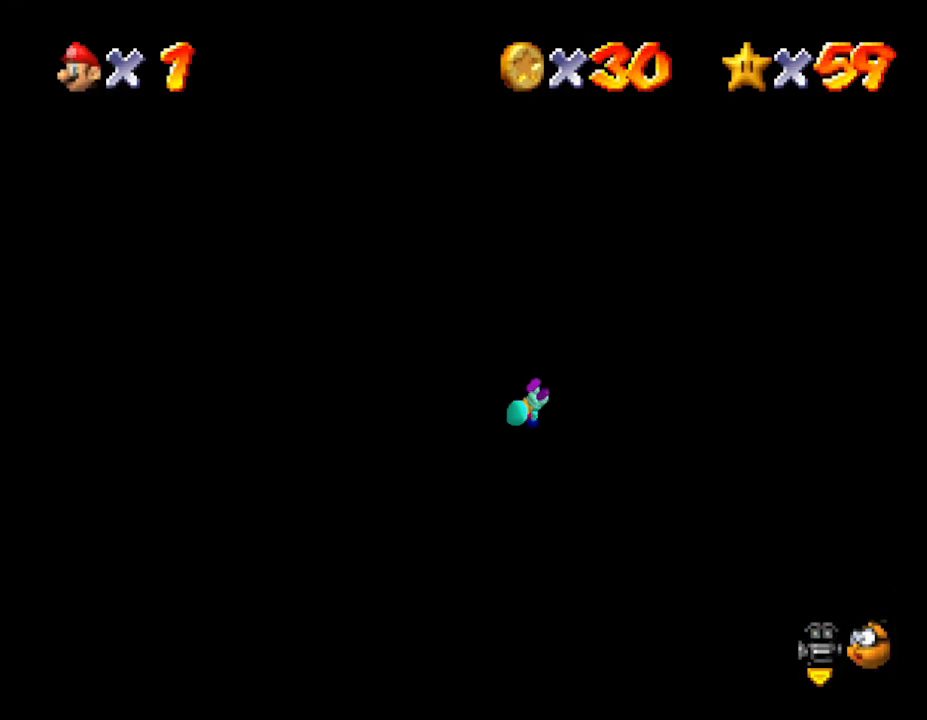
{"buttons": ["A", "B"], "left_stick": "down", "events": []}
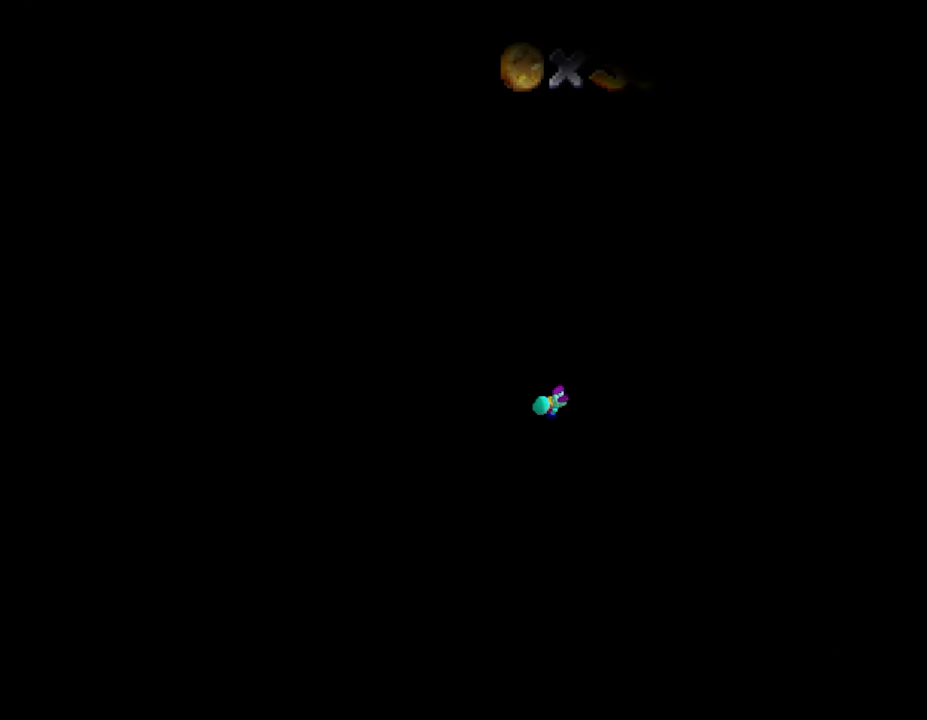
{"buttons": [], "left_stick": "center", "events": [[167, "A", "up"], [267, "B", "up"], [283, "left_stick", "center"]]}
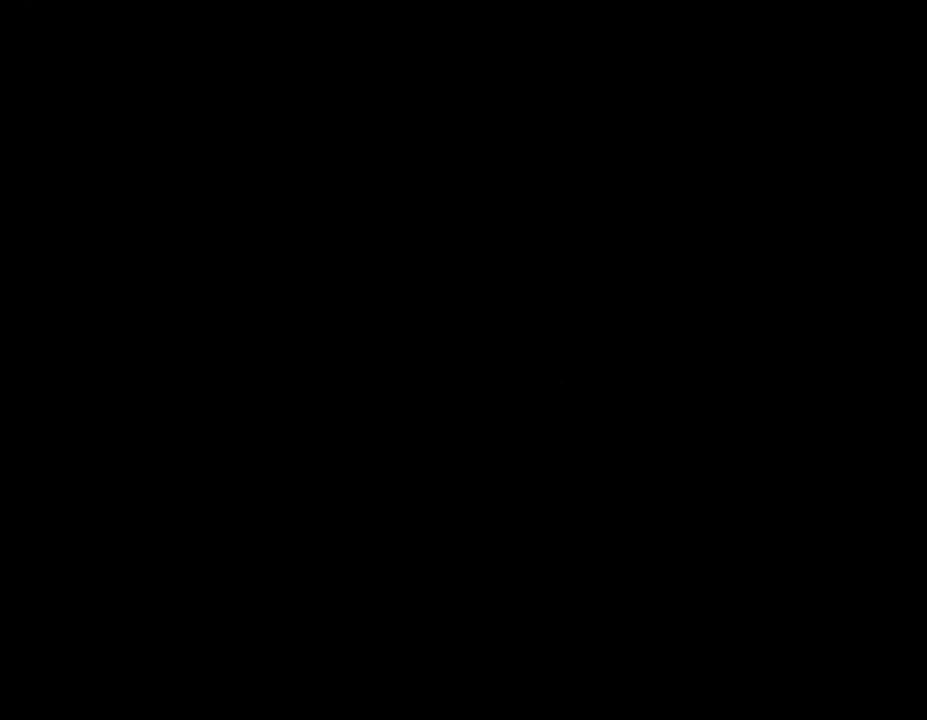
{"buttons": [], "left_stick": "center", "events": []}
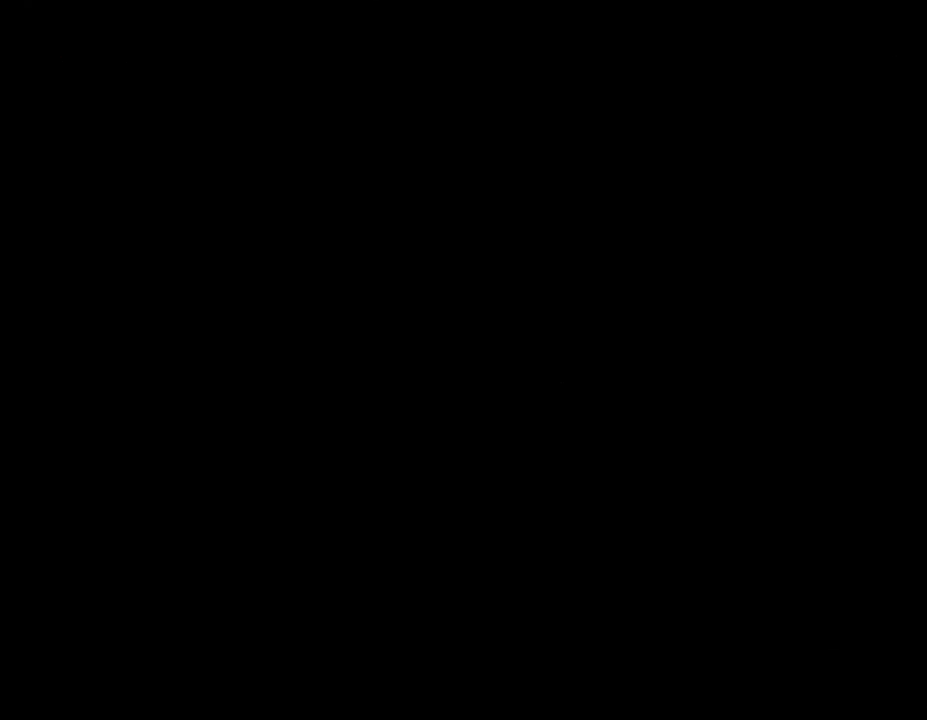
{"buttons": [], "left_stick": "center", "events": []}